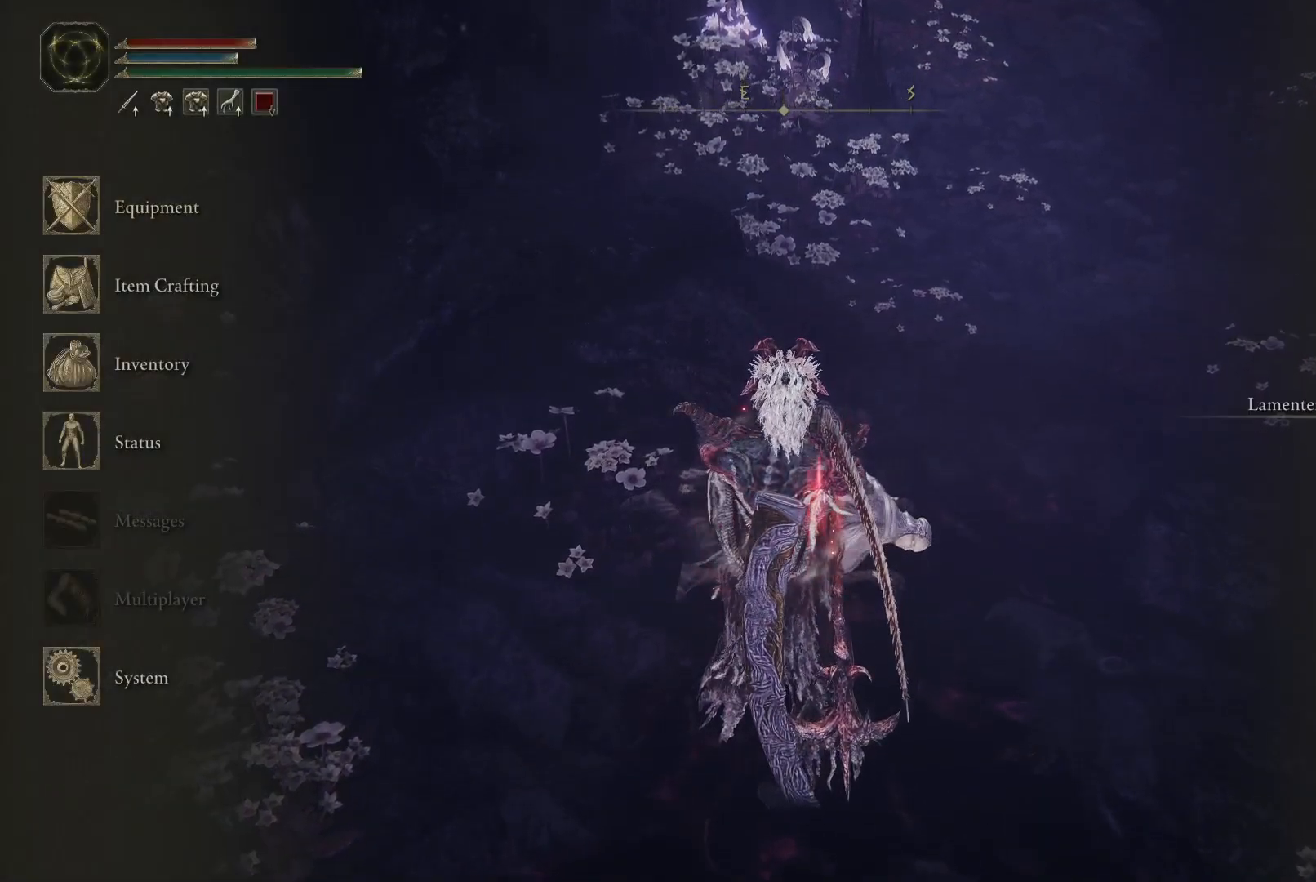
Gameplay with a controller (Xbox layout); each line is a JSON object with the inputs held at the frame after it. "events" lists button and stick changes between this image and that frame as [ms after this image, input, new state], when the widget could be followed in between. Not read: L3 R3.
{"buttons": [], "left_stick": "up", "right_stick": "center", "events": [[67, "DPAD_DOWN", "down"], [133, "DPAD_DOWN", "up"]]}
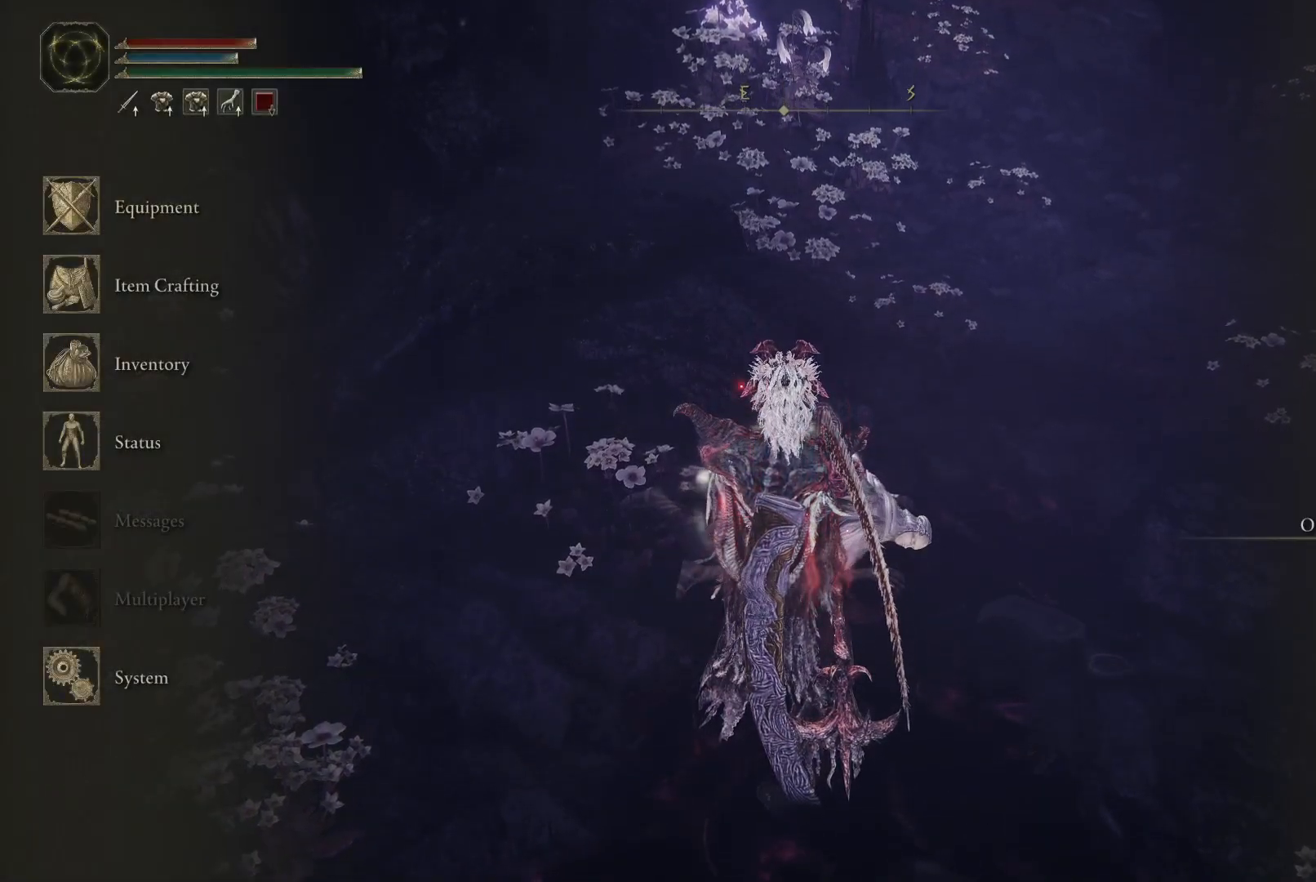
{"buttons": [], "left_stick": "up", "right_stick": "center", "events": []}
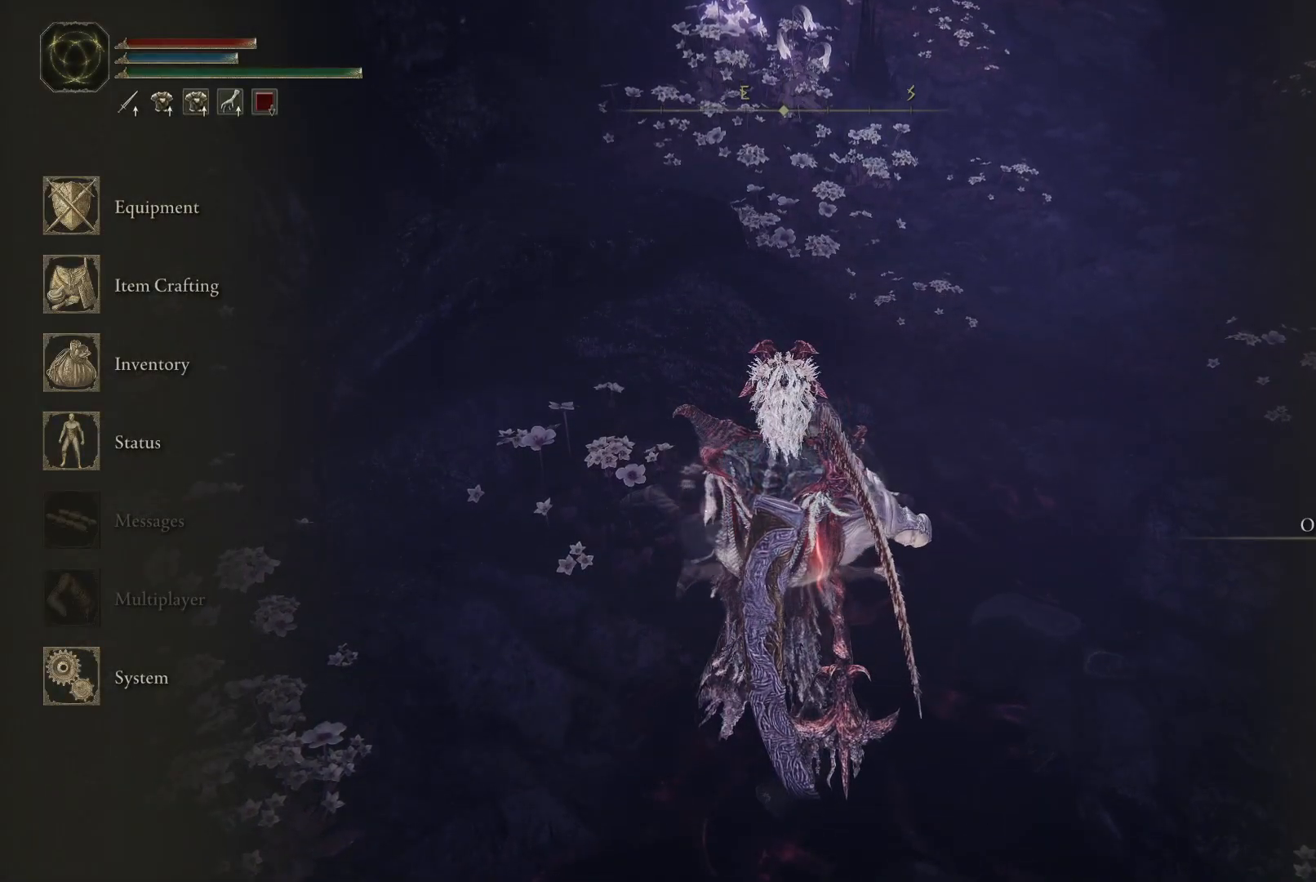
{"buttons": [], "left_stick": "up", "right_stick": "center", "events": []}
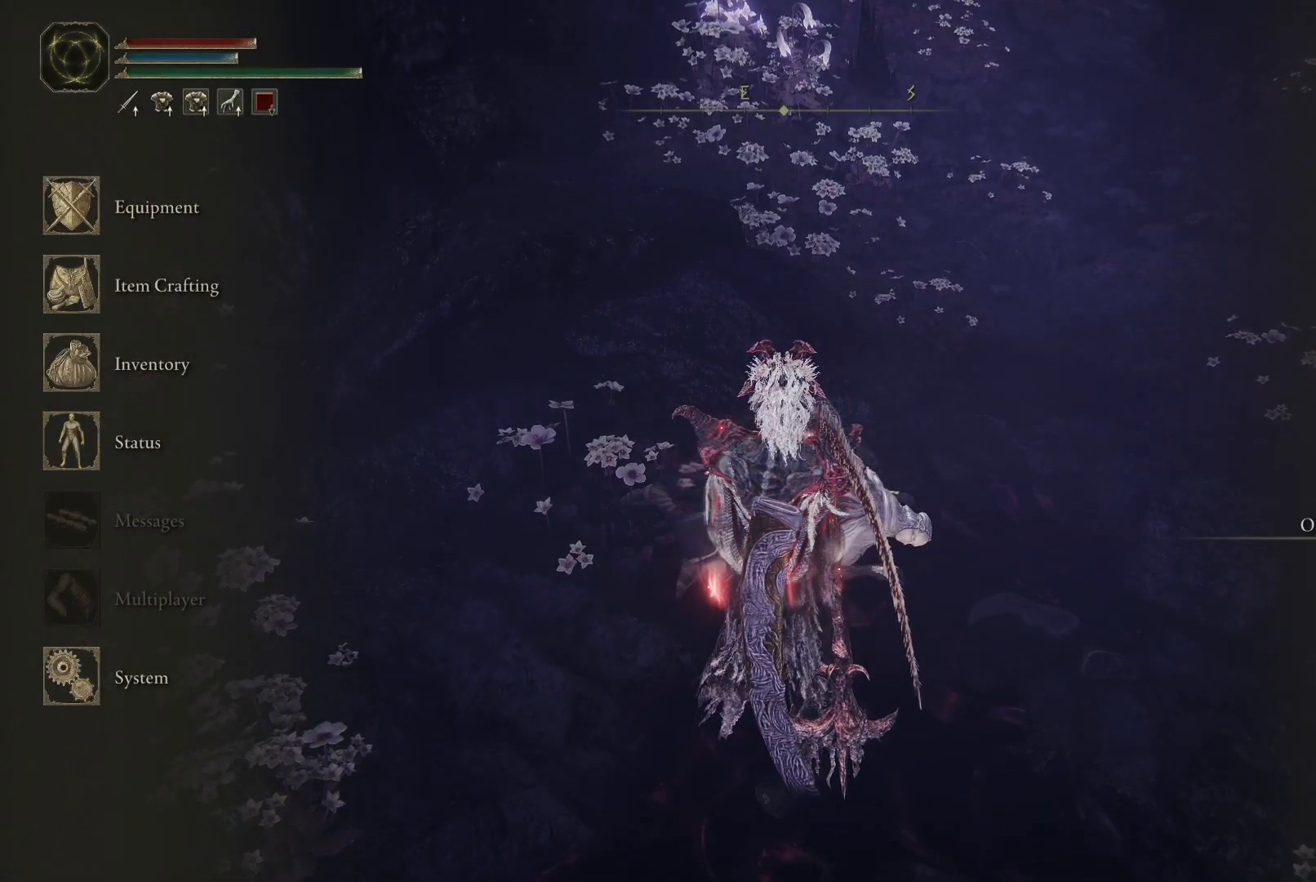
{"buttons": ["A"], "left_stick": "up", "right_stick": "center", "events": [[483, "A", "down"]]}
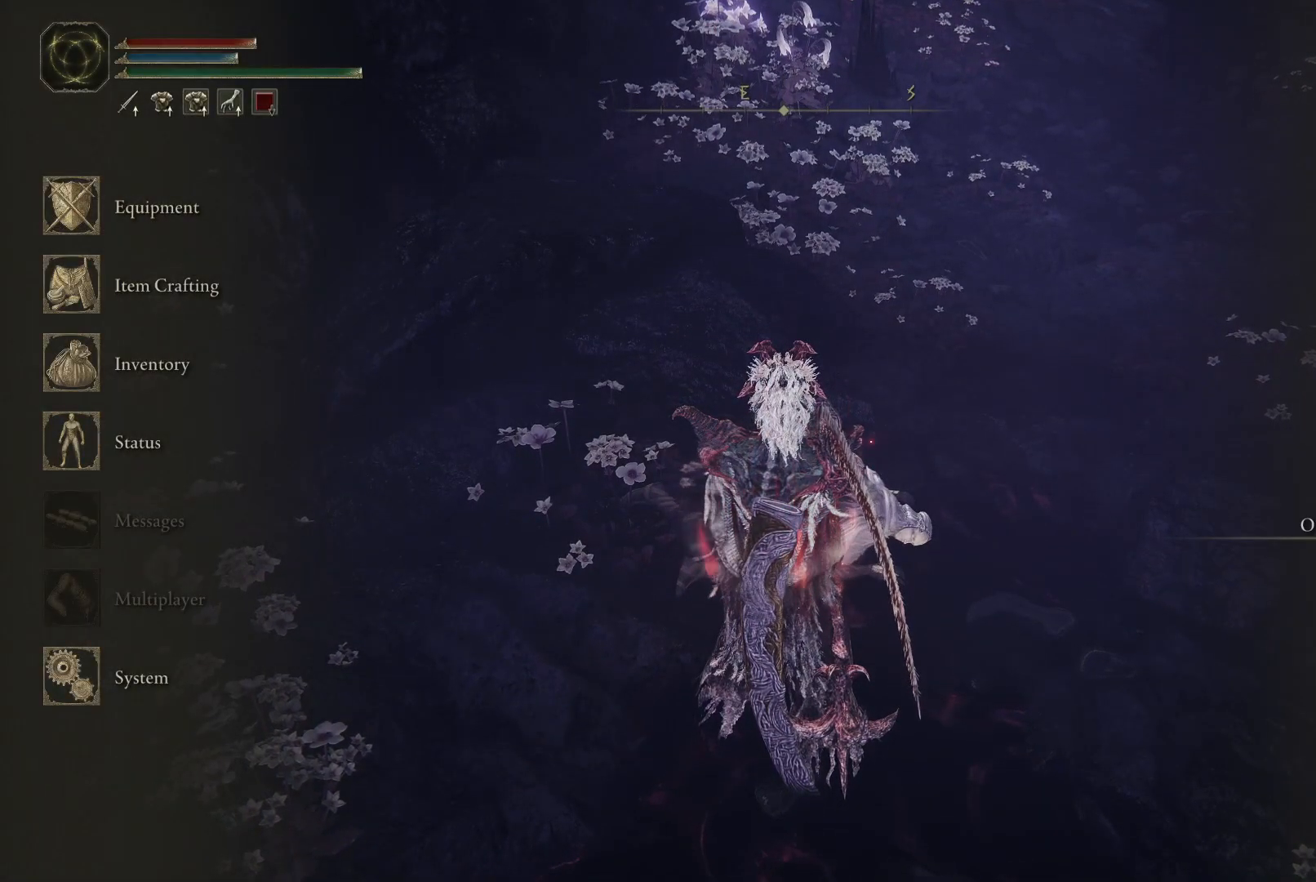
{"buttons": [], "left_stick": "up", "right_stick": "center", "events": [[150, "A", "up"]]}
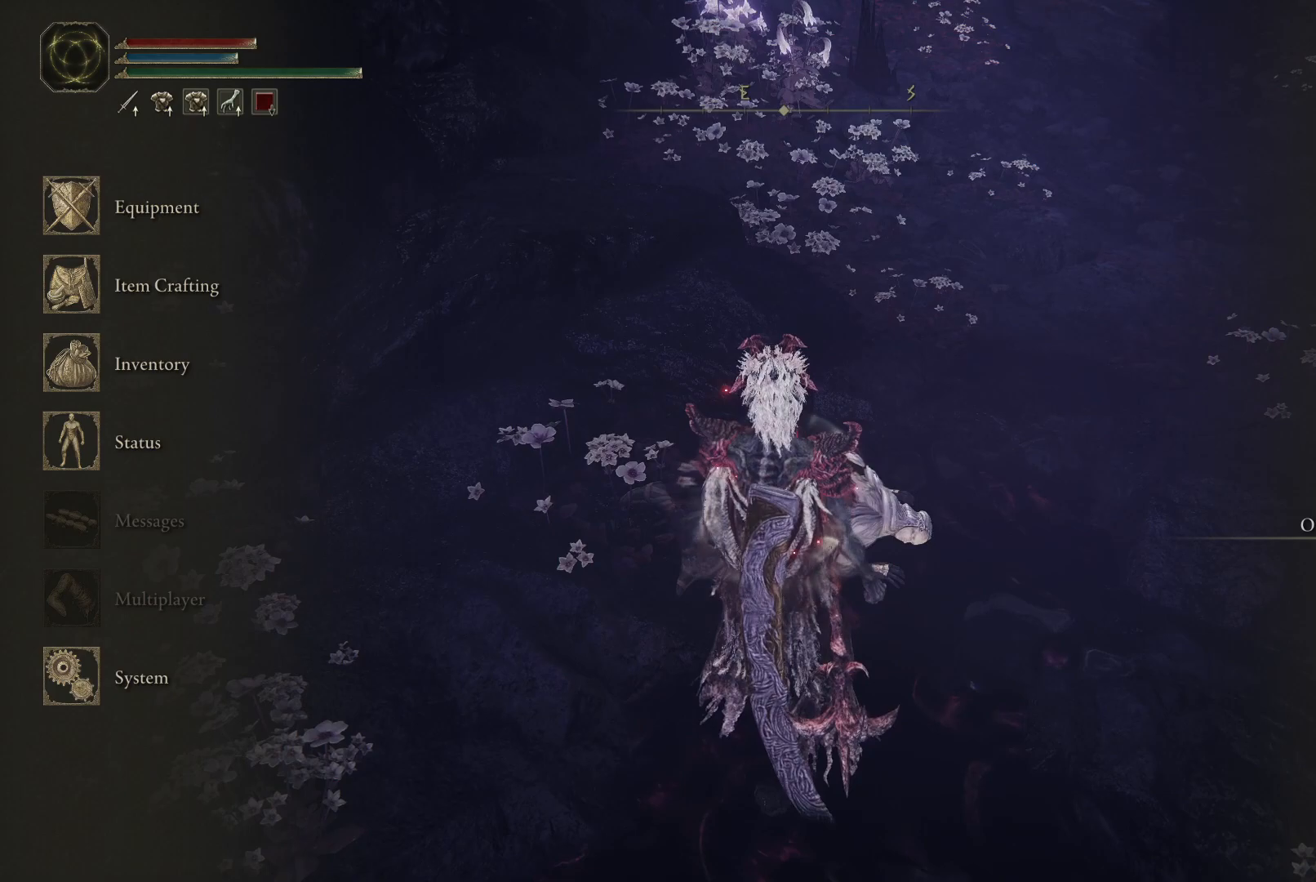
{"buttons": [], "left_stick": "up", "right_stick": "center", "events": []}
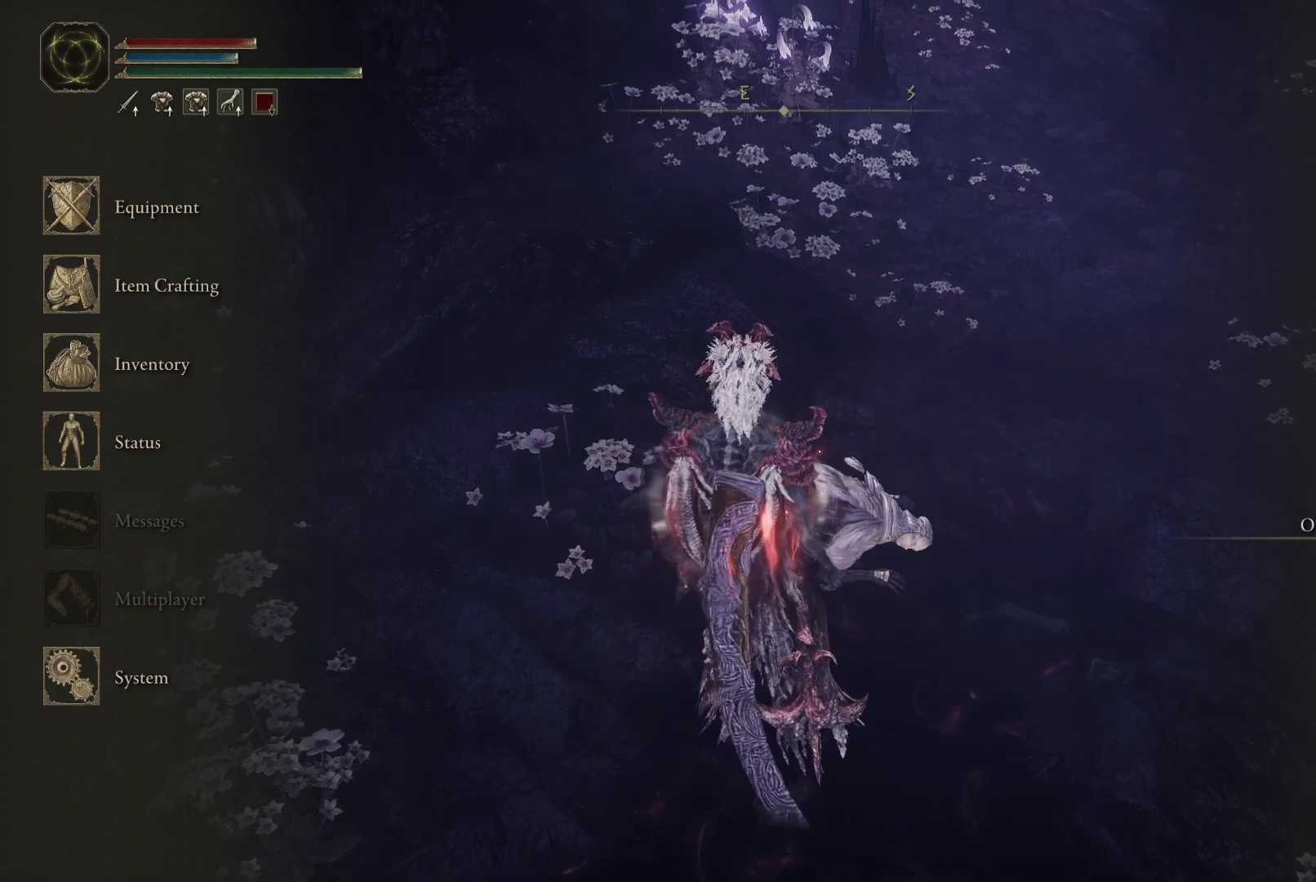
{"buttons": [], "left_stick": "up", "right_stick": "center", "events": [[350, "Y", "down"], [450, "Y", "up"]]}
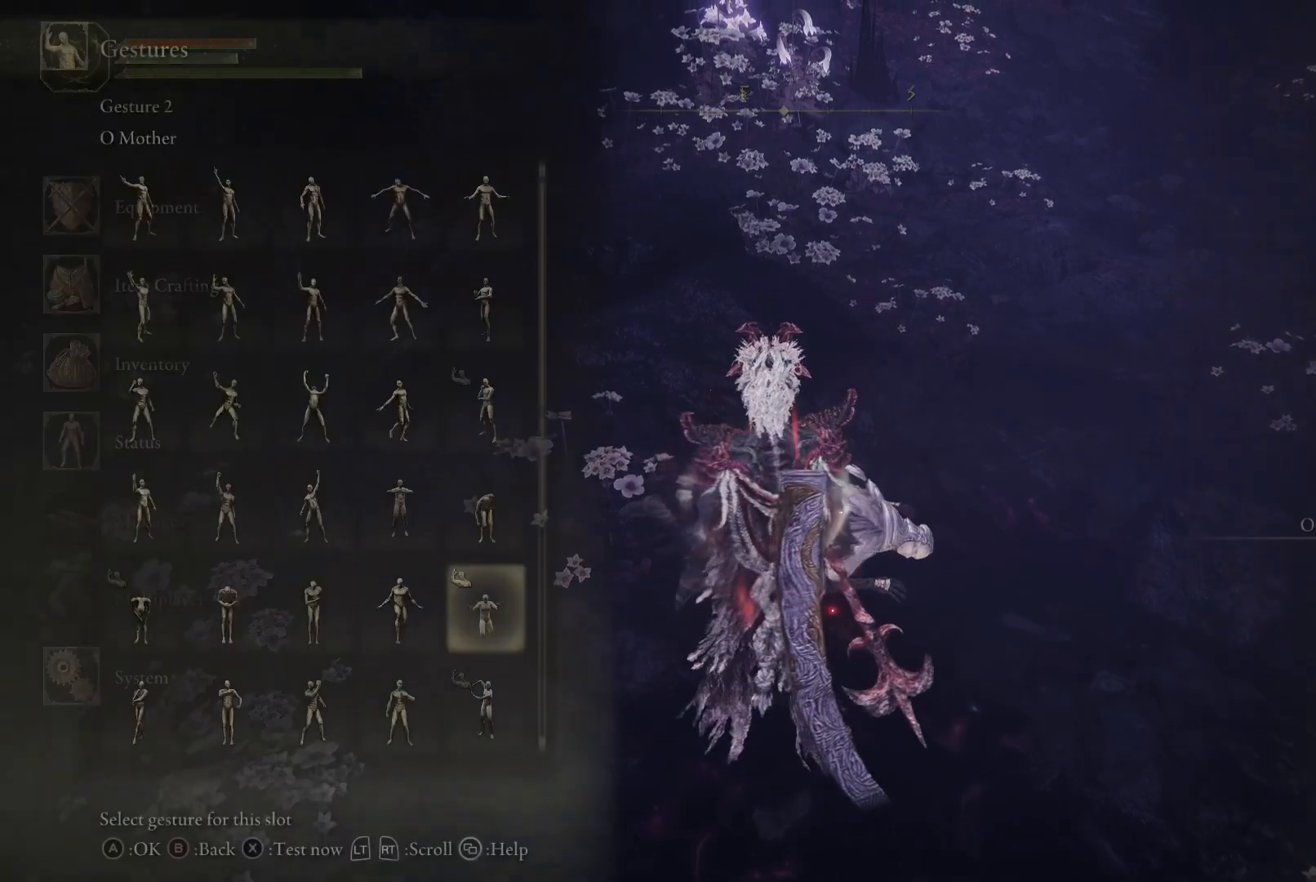
{"buttons": [], "left_stick": "up", "right_stick": "center", "events": []}
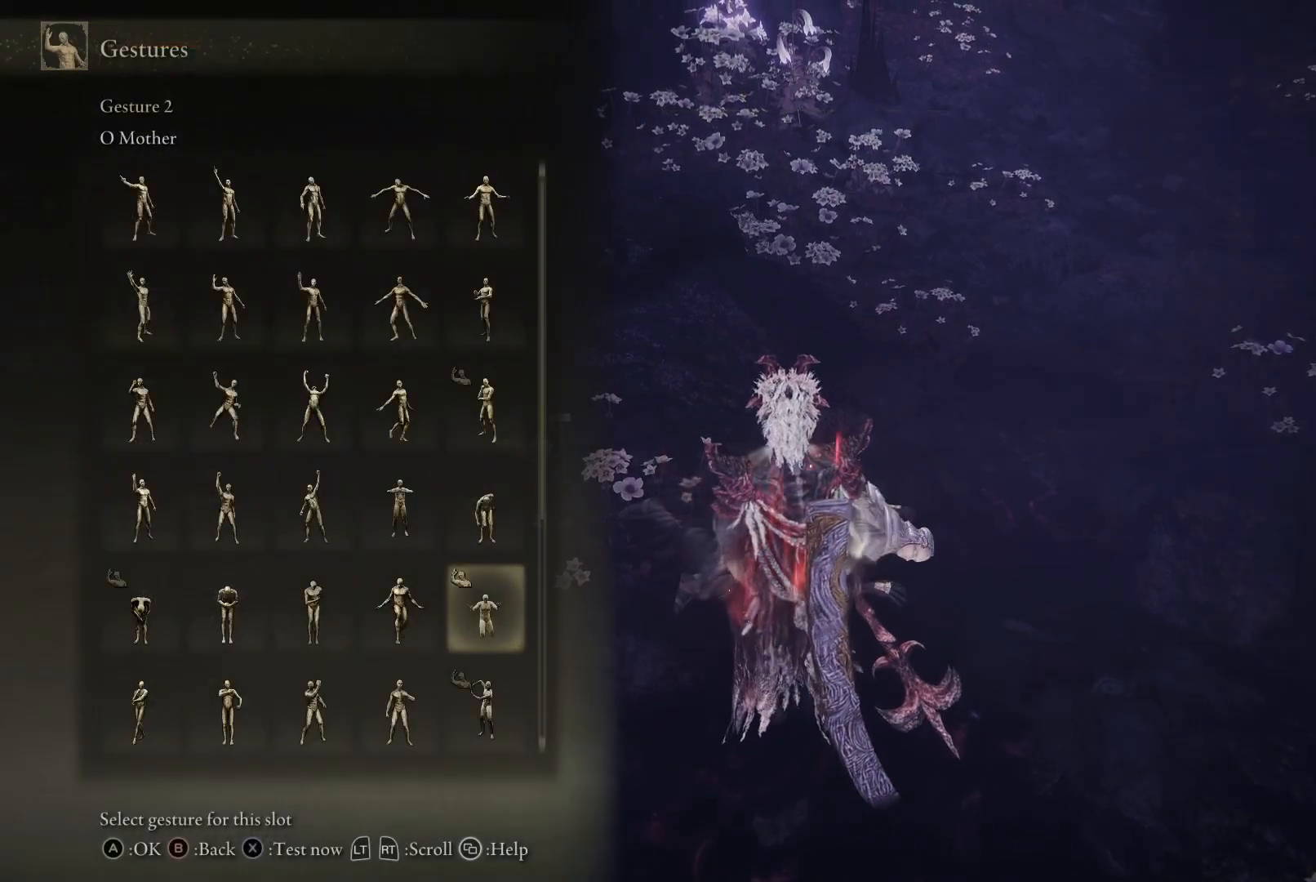
{"buttons": [], "left_stick": "up", "right_stick": "center", "events": []}
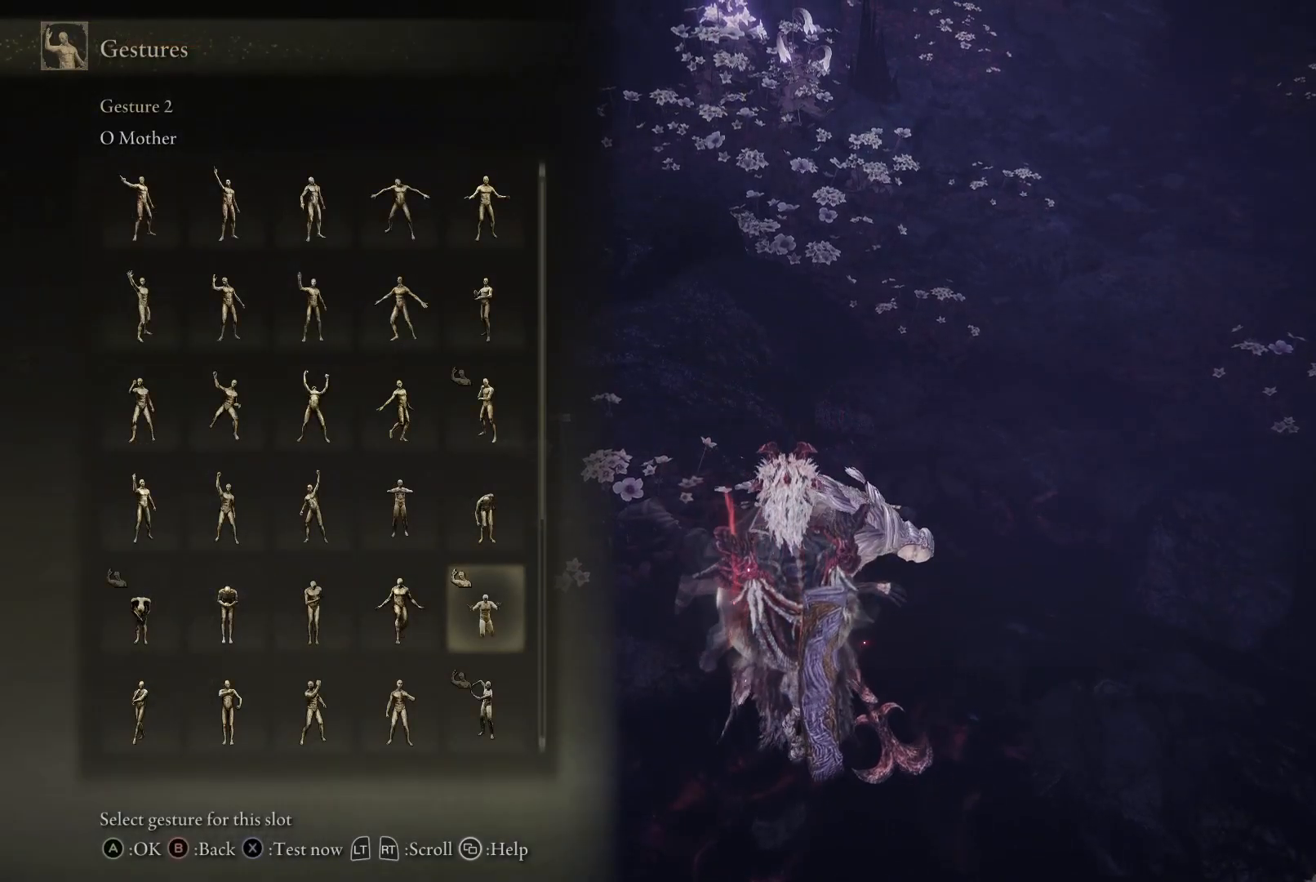
{"buttons": ["DPAD_DOWN"], "left_stick": "up", "right_stick": "center", "events": [[50, "DPAD_DOWN", "down"], [200, "DPAD_DOWN", "up"], [450, "DPAD_DOWN", "down"]]}
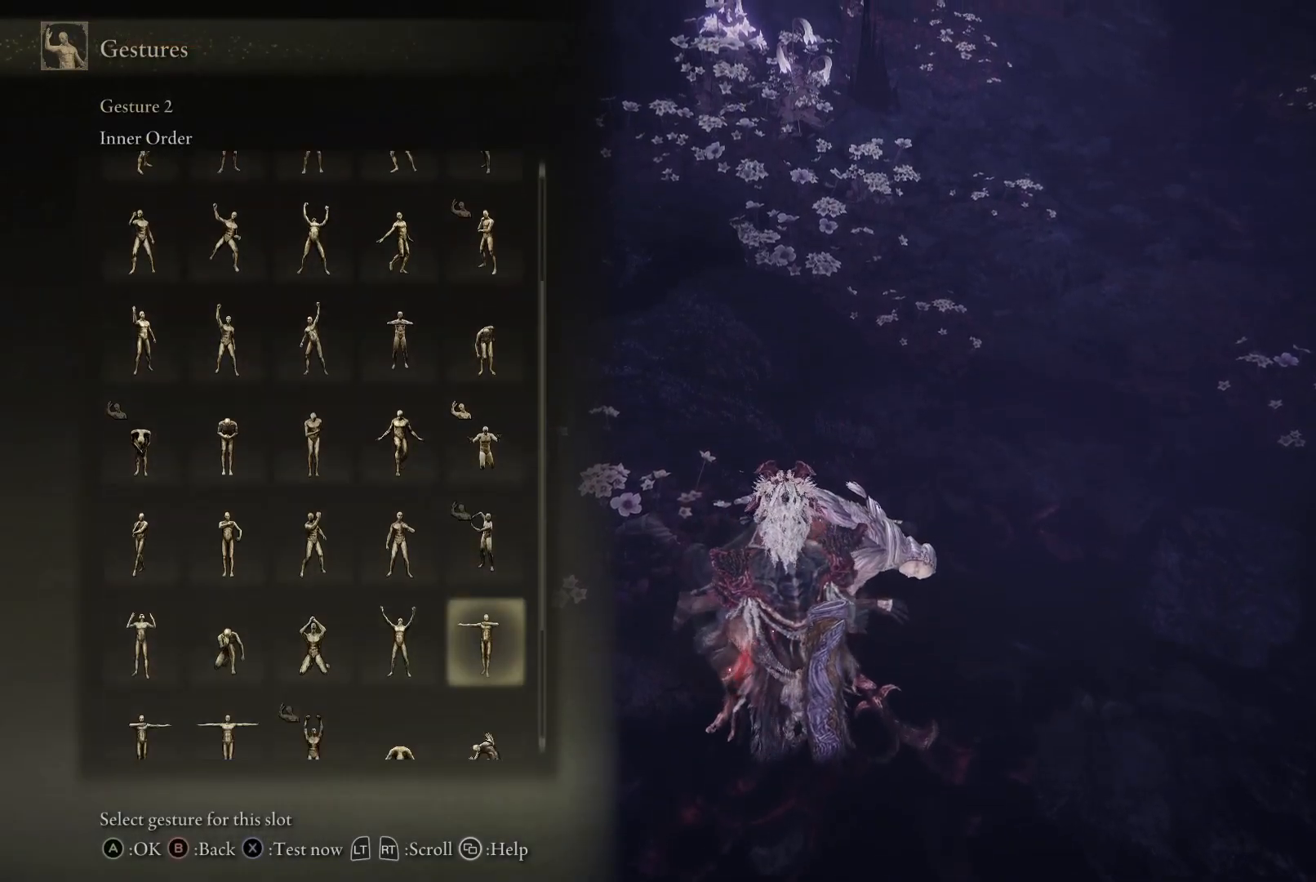
{"buttons": [], "left_stick": "up", "right_stick": "center", "events": [[83, "DPAD_DOWN", "up"], [317, "DPAD_DOWN", "down"], [467, "DPAD_DOWN", "up"]]}
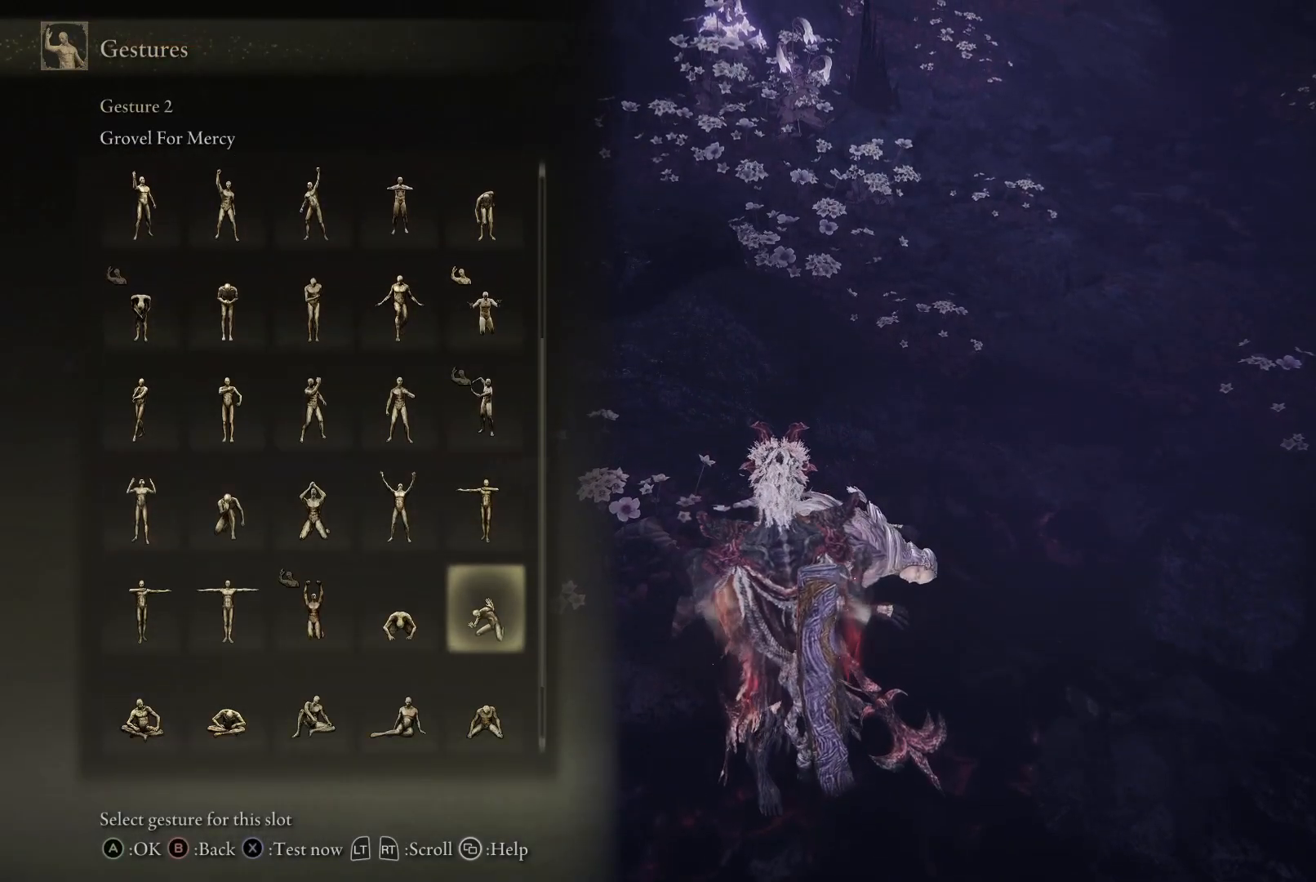
{"buttons": [], "left_stick": "up", "right_stick": "center", "events": [[250, "DPAD_LEFT", "down"], [350, "DPAD_LEFT", "up"]]}
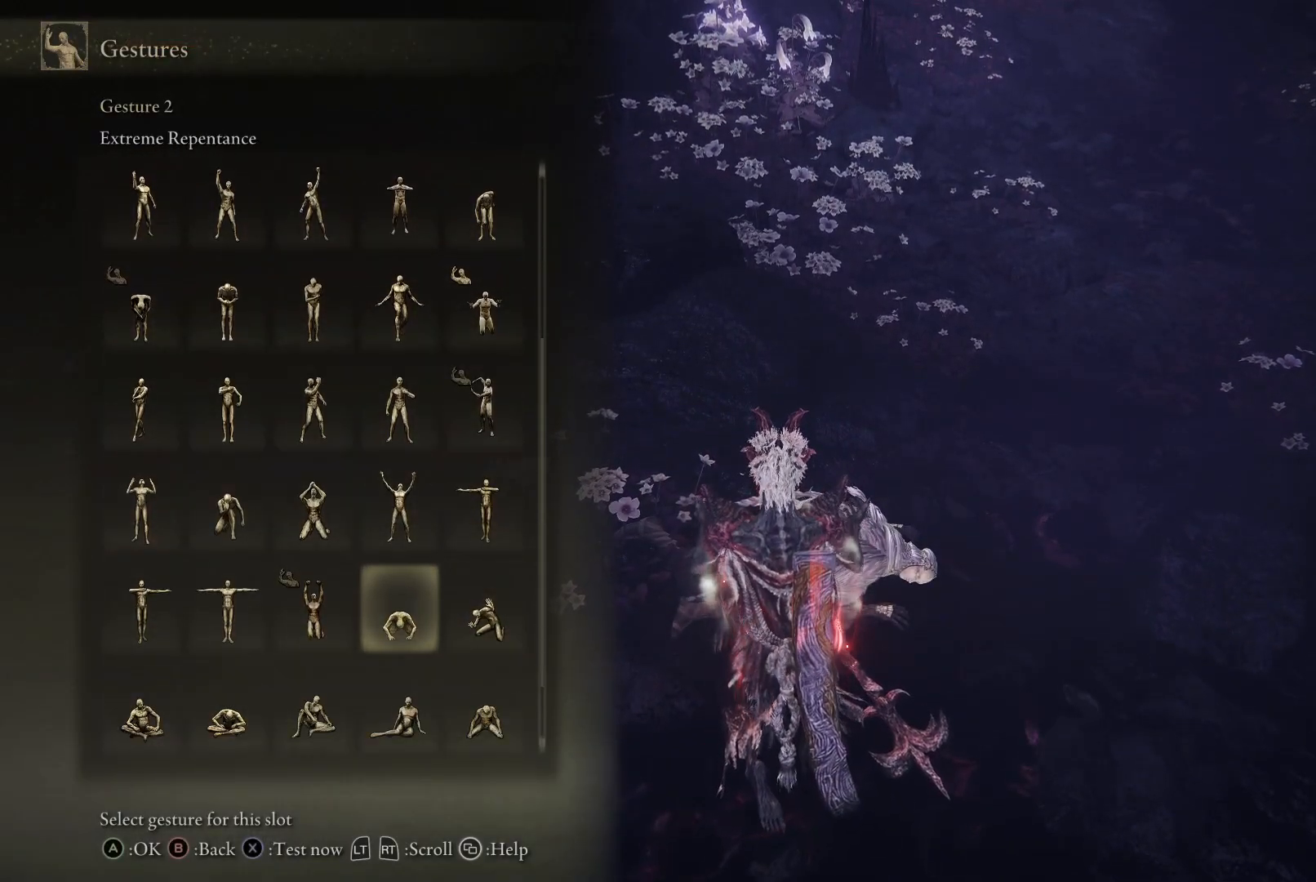
{"buttons": [], "left_stick": "up", "right_stick": "center", "events": [[17, "DPAD_DOWN", "down"], [150, "DPAD_DOWN", "up"], [333, "DPAD_DOWN", "down"], [467, "DPAD_DOWN", "up"]]}
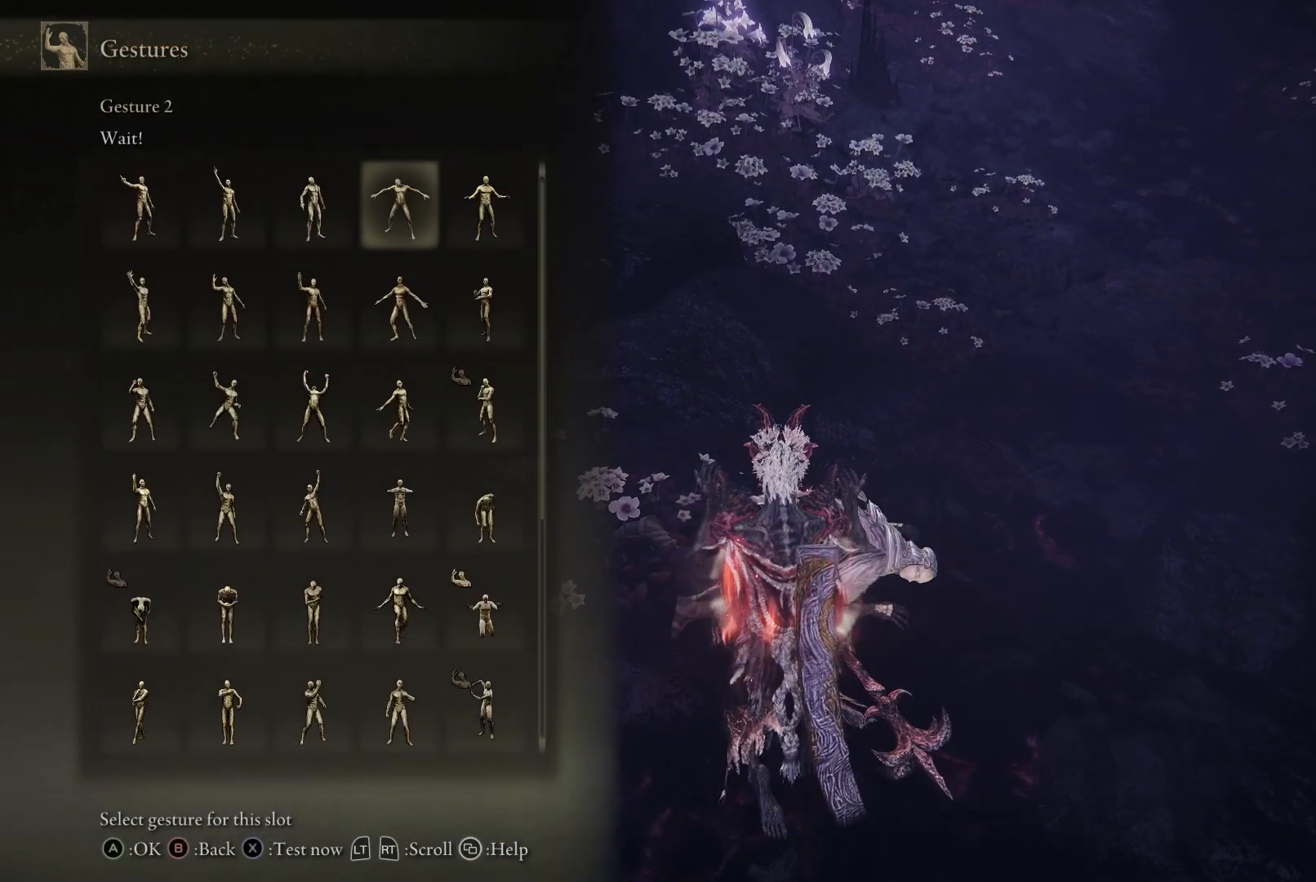
{"buttons": ["DPAD_UP"], "left_stick": "up", "right_stick": "center", "events": [[467, "DPAD_UP", "down"]]}
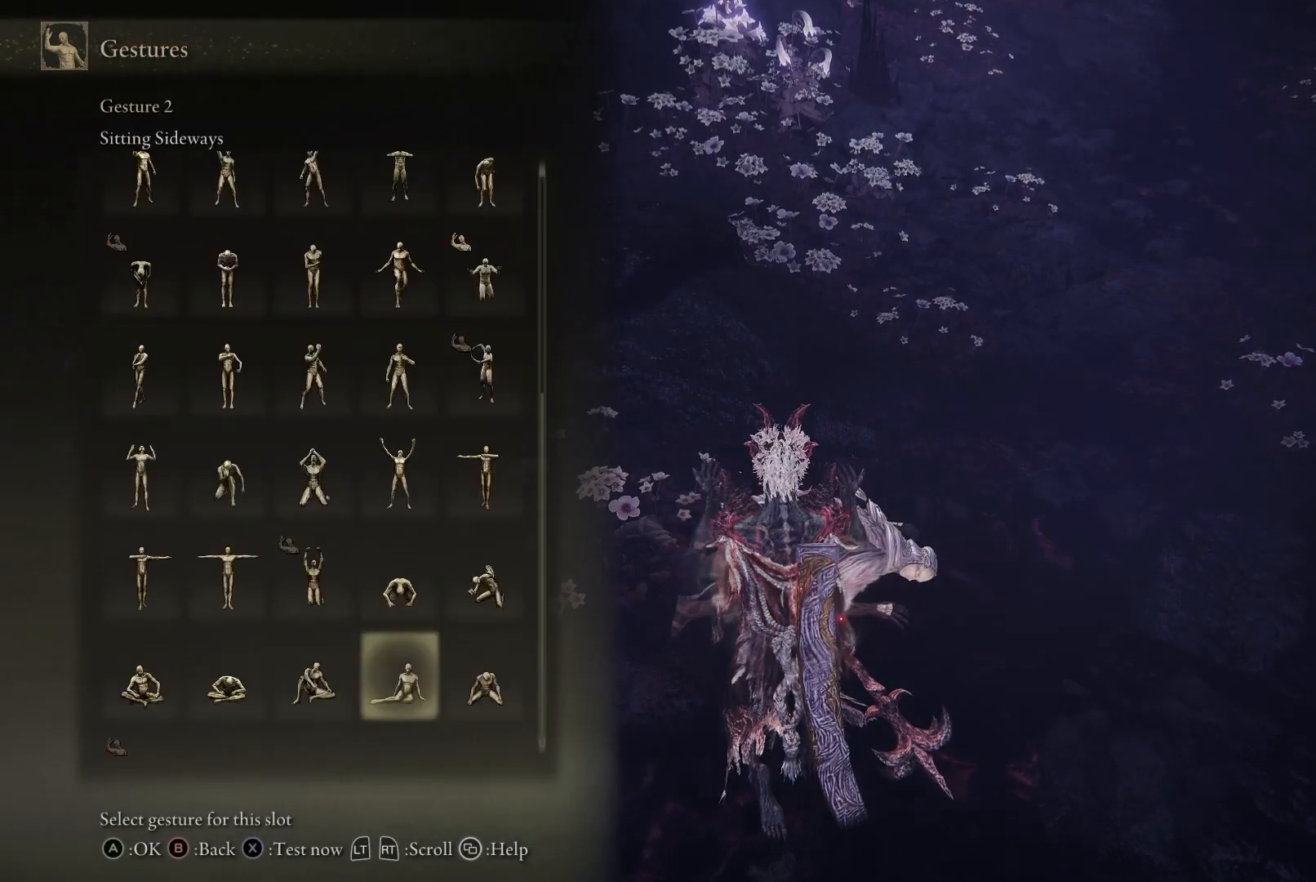
{"buttons": ["DPAD_LEFT"], "left_stick": "up", "right_stick": "center", "events": [[100, "DPAD_UP", "up"], [467, "DPAD_LEFT", "down"]]}
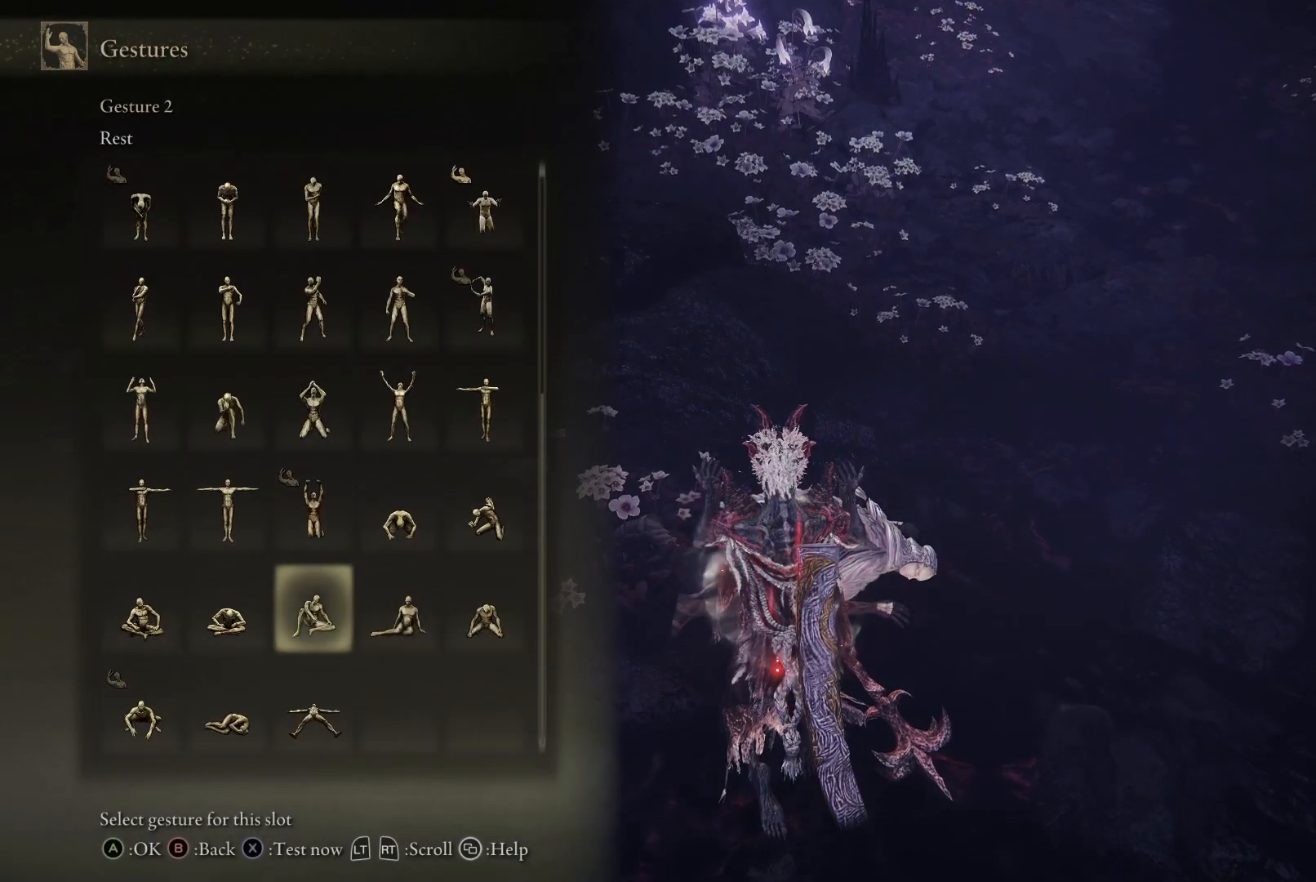
{"buttons": [], "left_stick": "up", "right_stick": "center", "events": [[50, "DPAD_LEFT", "up"]]}
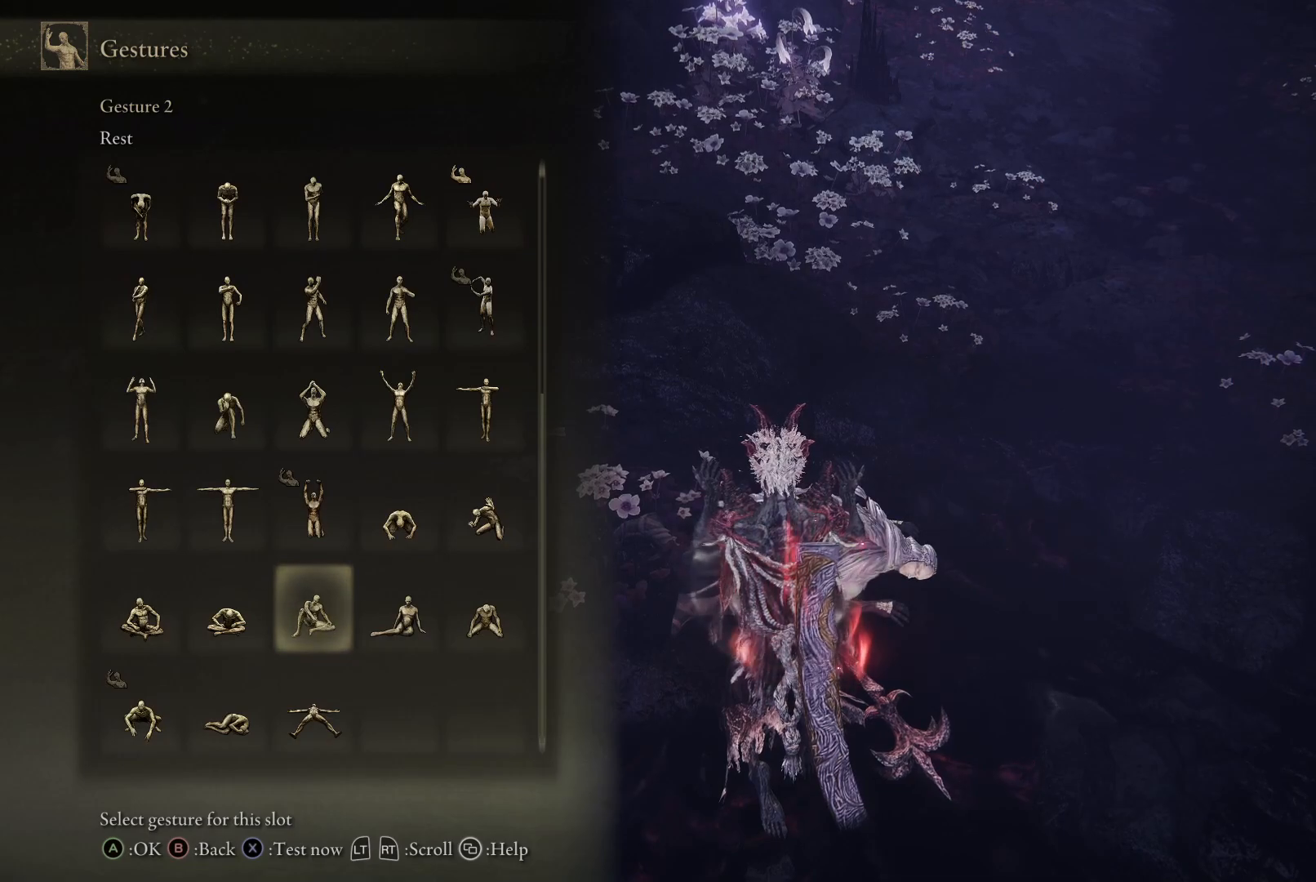
{"buttons": [], "left_stick": "up", "right_stick": "center", "events": [[67, "DPAD_DOWN", "down"], [133, "DPAD_DOWN", "up"]]}
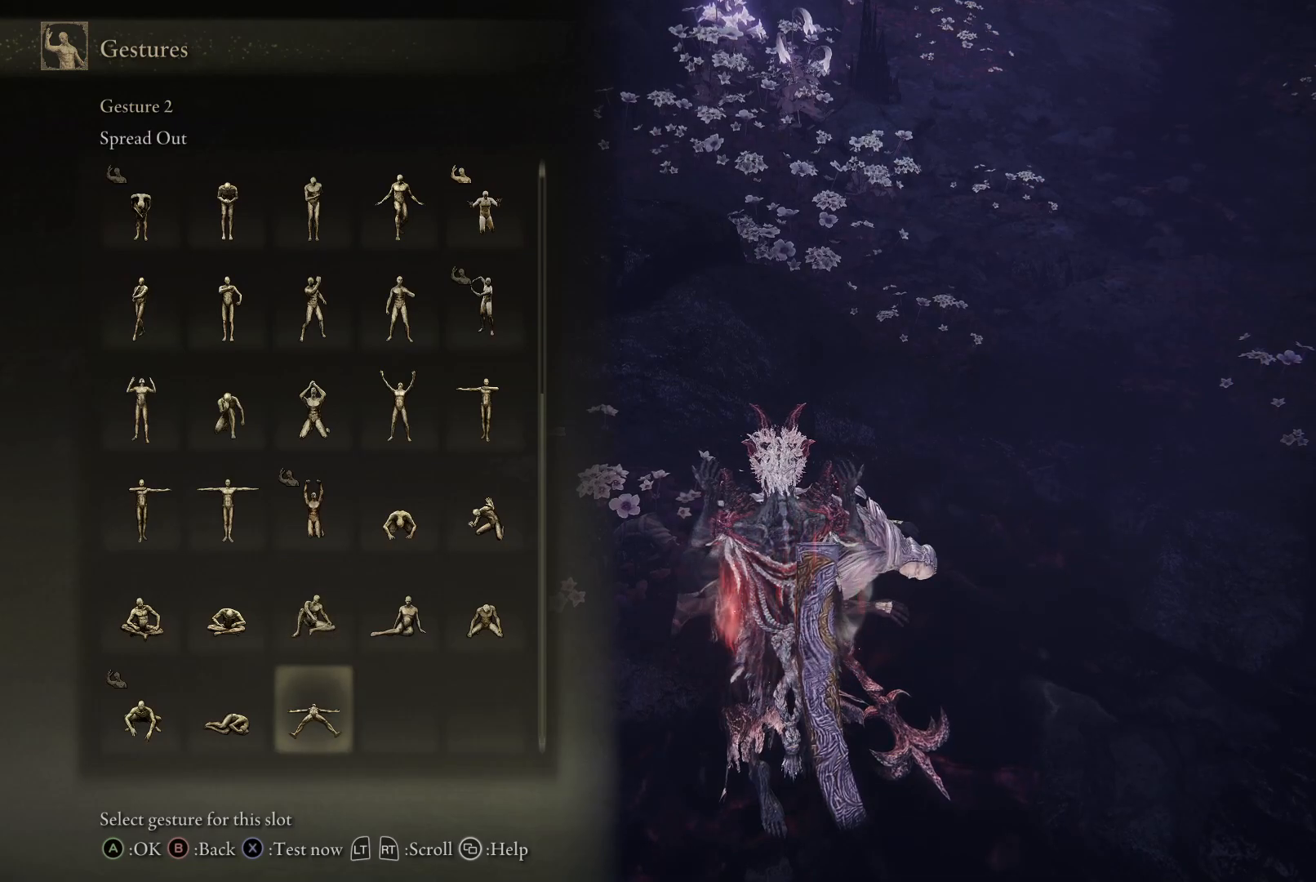
{"buttons": [], "left_stick": "up", "right_stick": "center", "events": []}
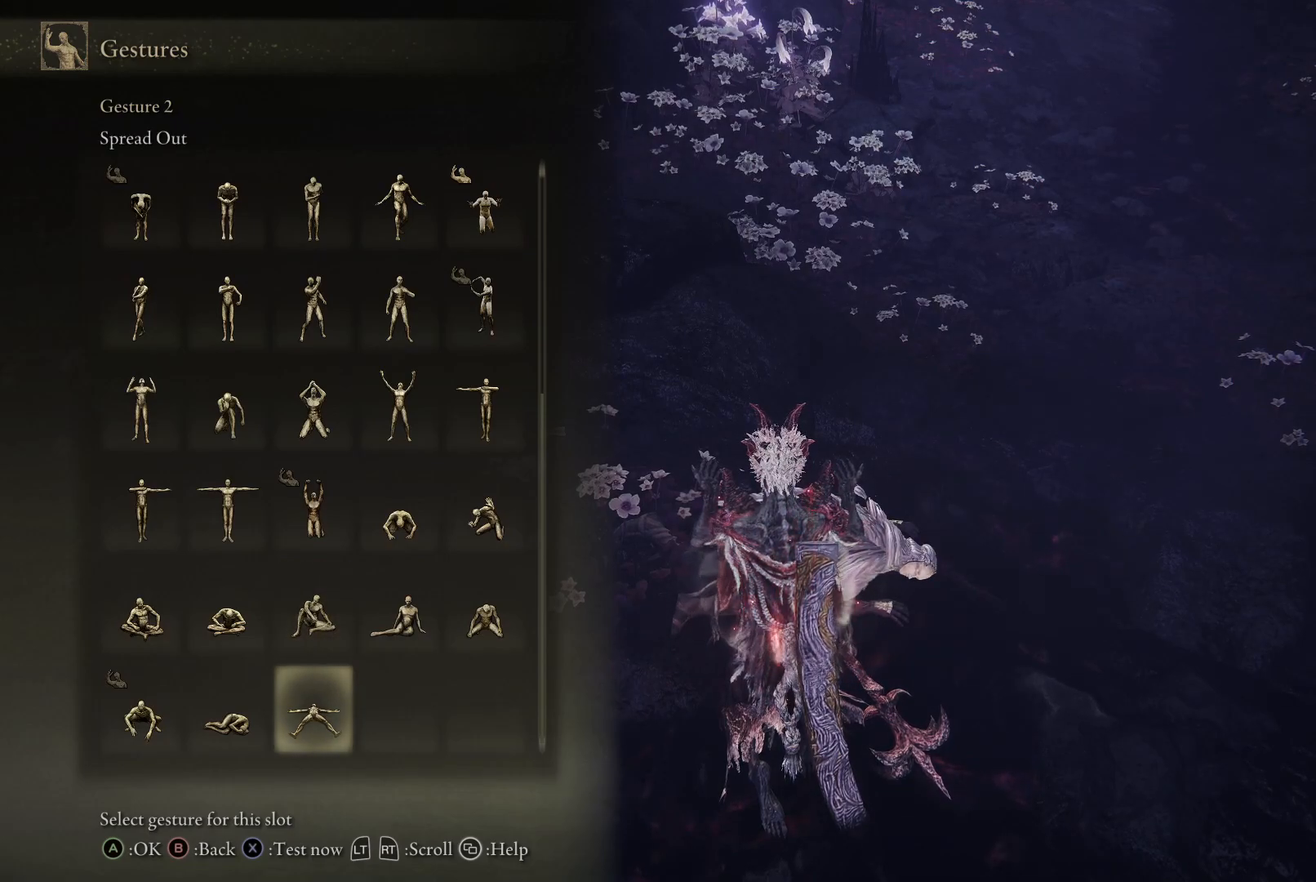
{"buttons": [], "left_stick": "up", "right_stick": "center", "events": [[200, "DPAD_LEFT", "down"], [267, "DPAD_LEFT", "up"]]}
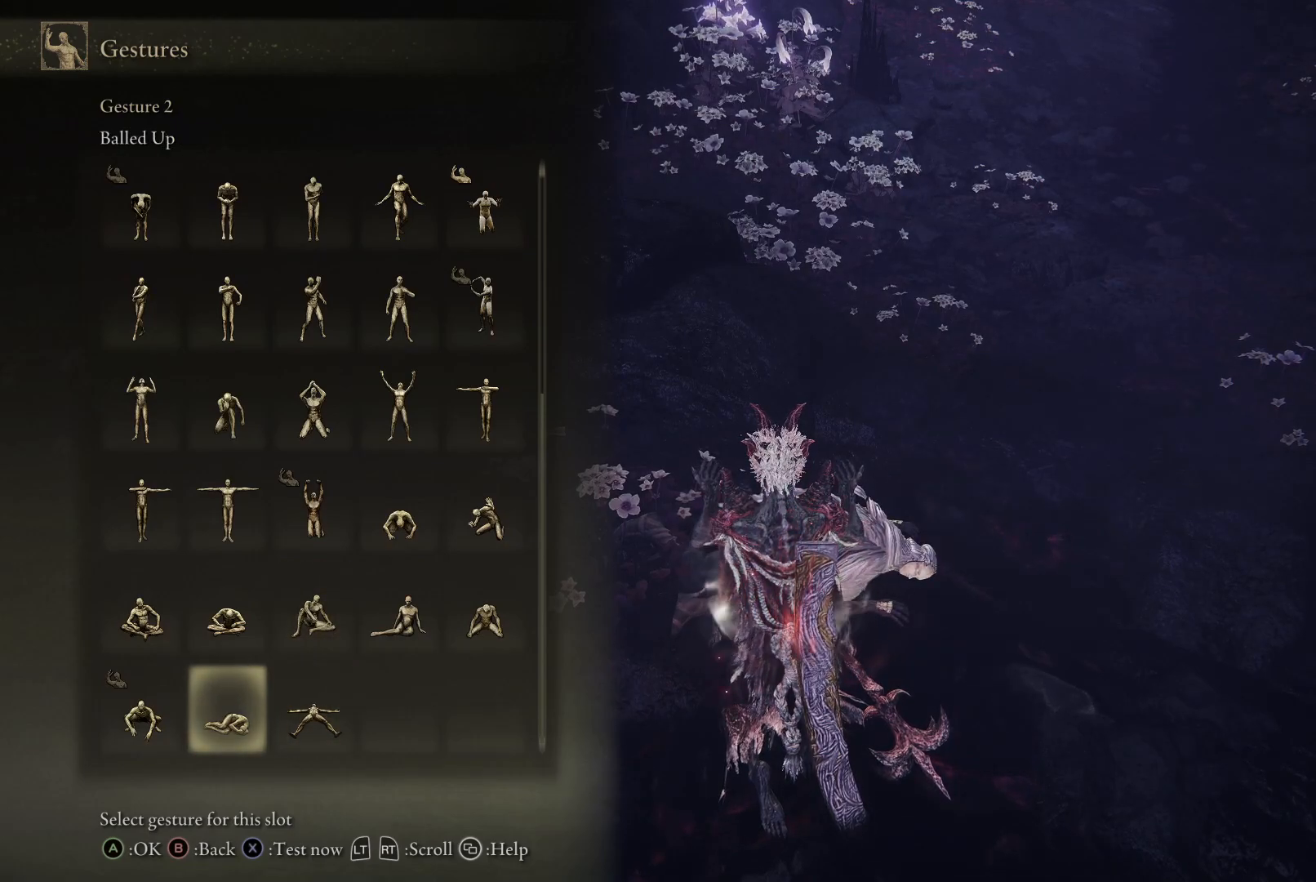
{"buttons": [], "left_stick": "up", "right_stick": "center", "events": []}
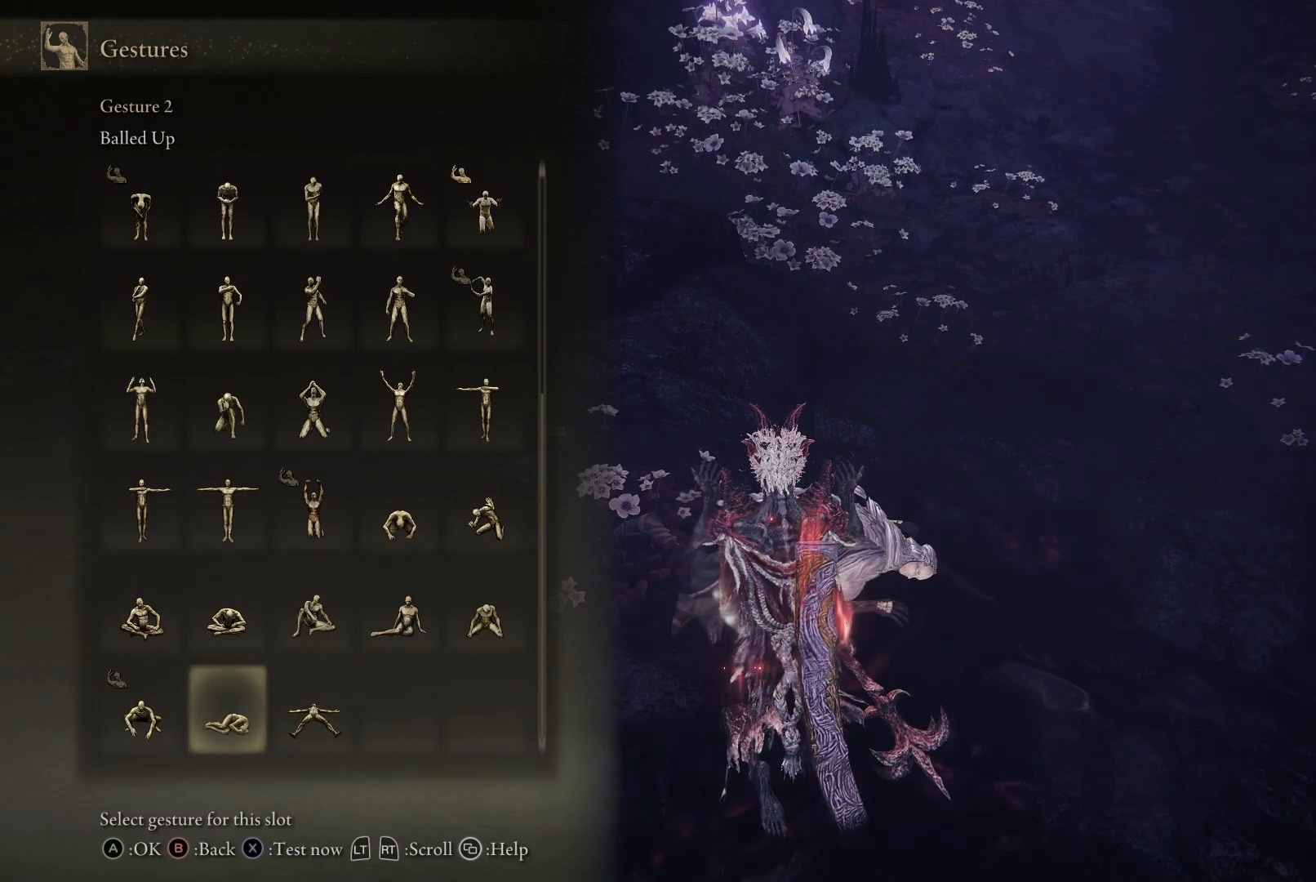
{"buttons": [], "left_stick": "up", "right_stick": "center", "events": []}
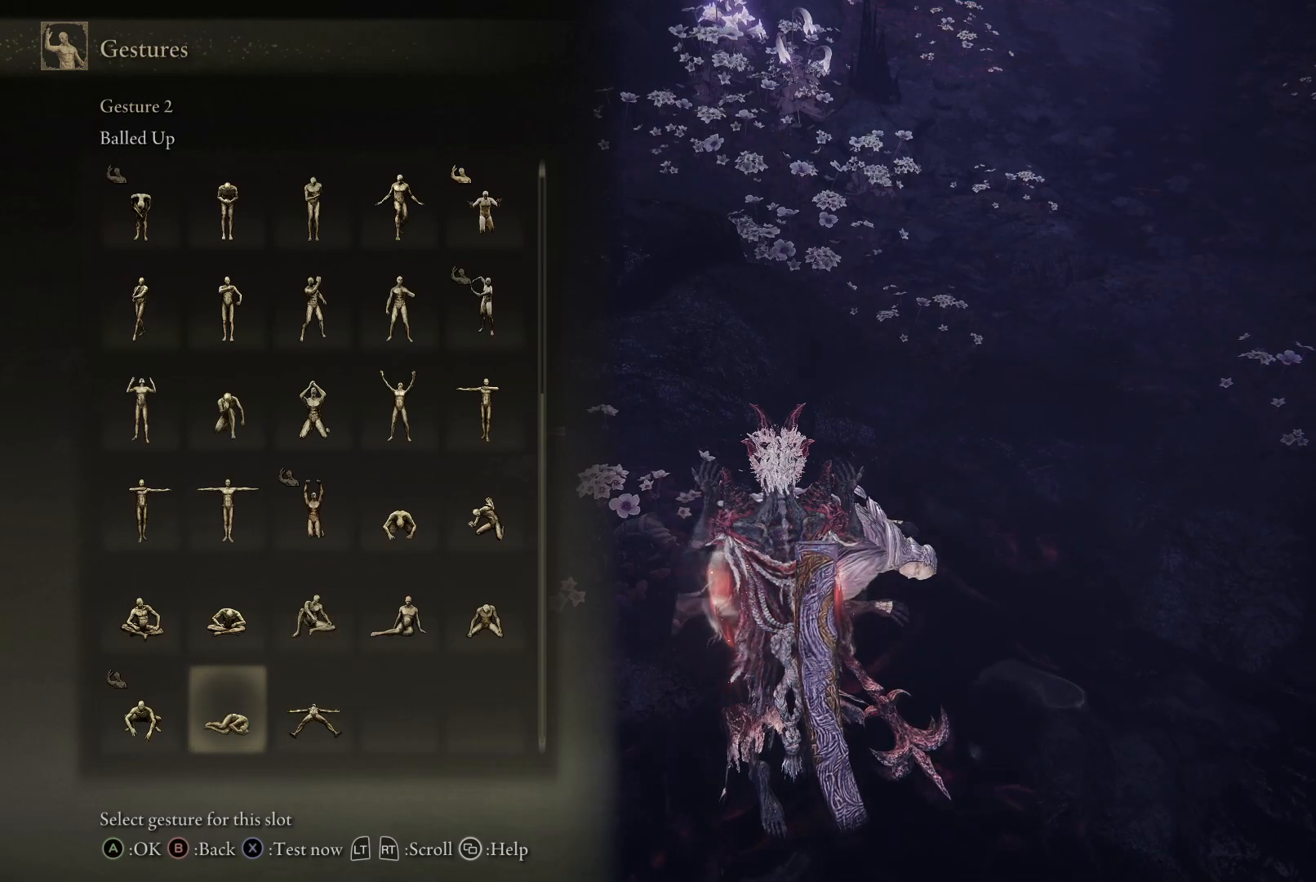
{"buttons": [], "left_stick": "up", "right_stick": "center", "events": []}
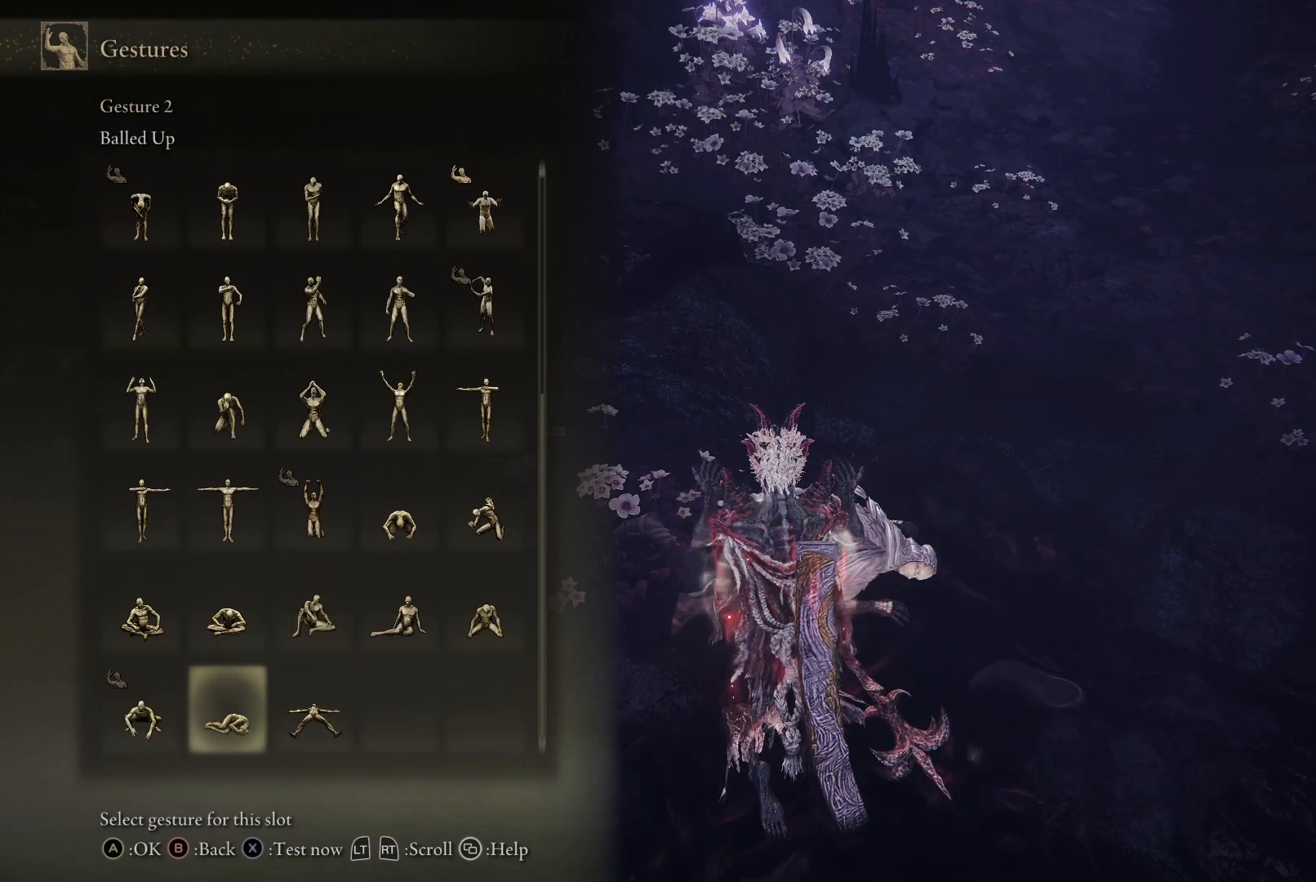
{"buttons": [], "left_stick": "up", "right_stick": "center", "events": []}
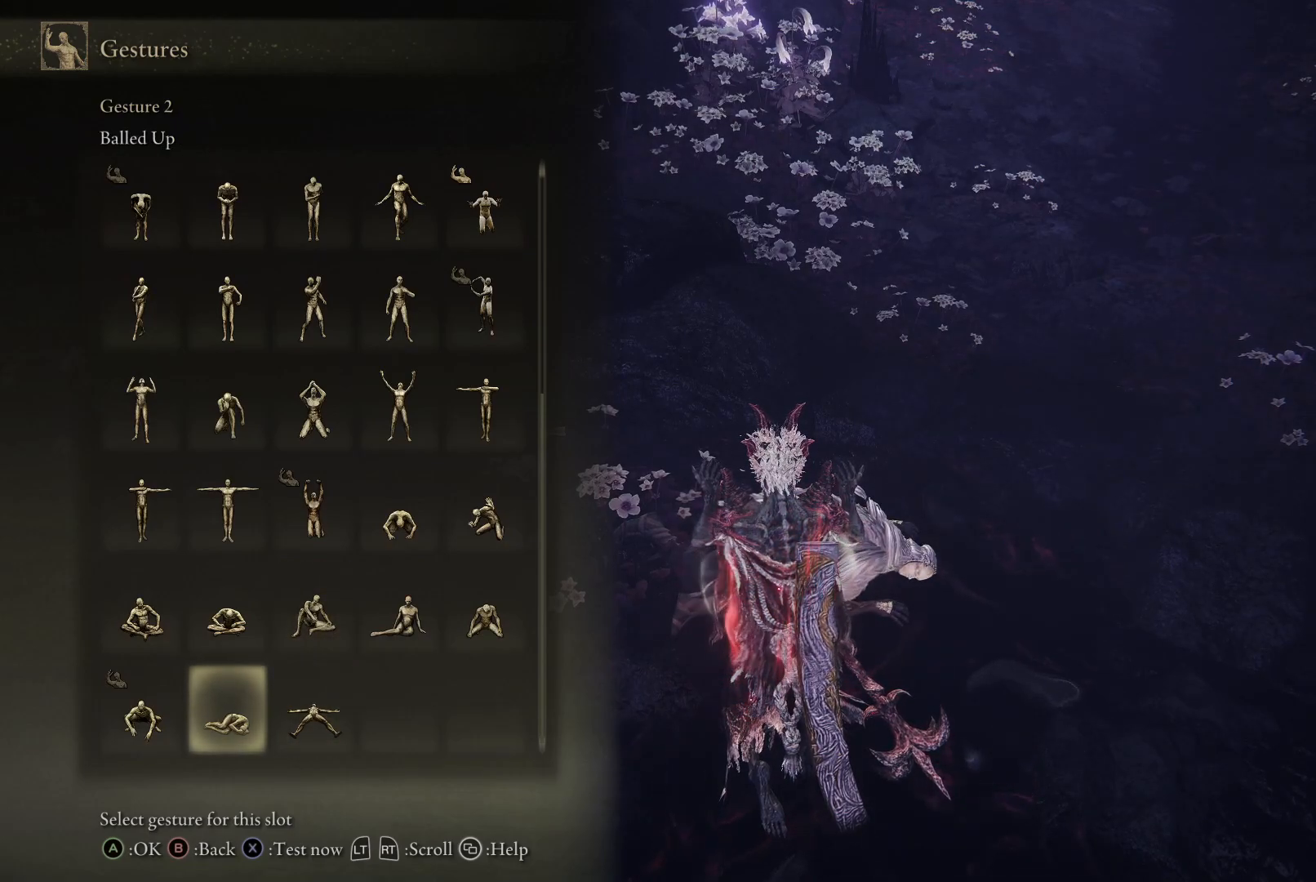
{"buttons": [], "left_stick": "up", "right_stick": "center", "events": []}
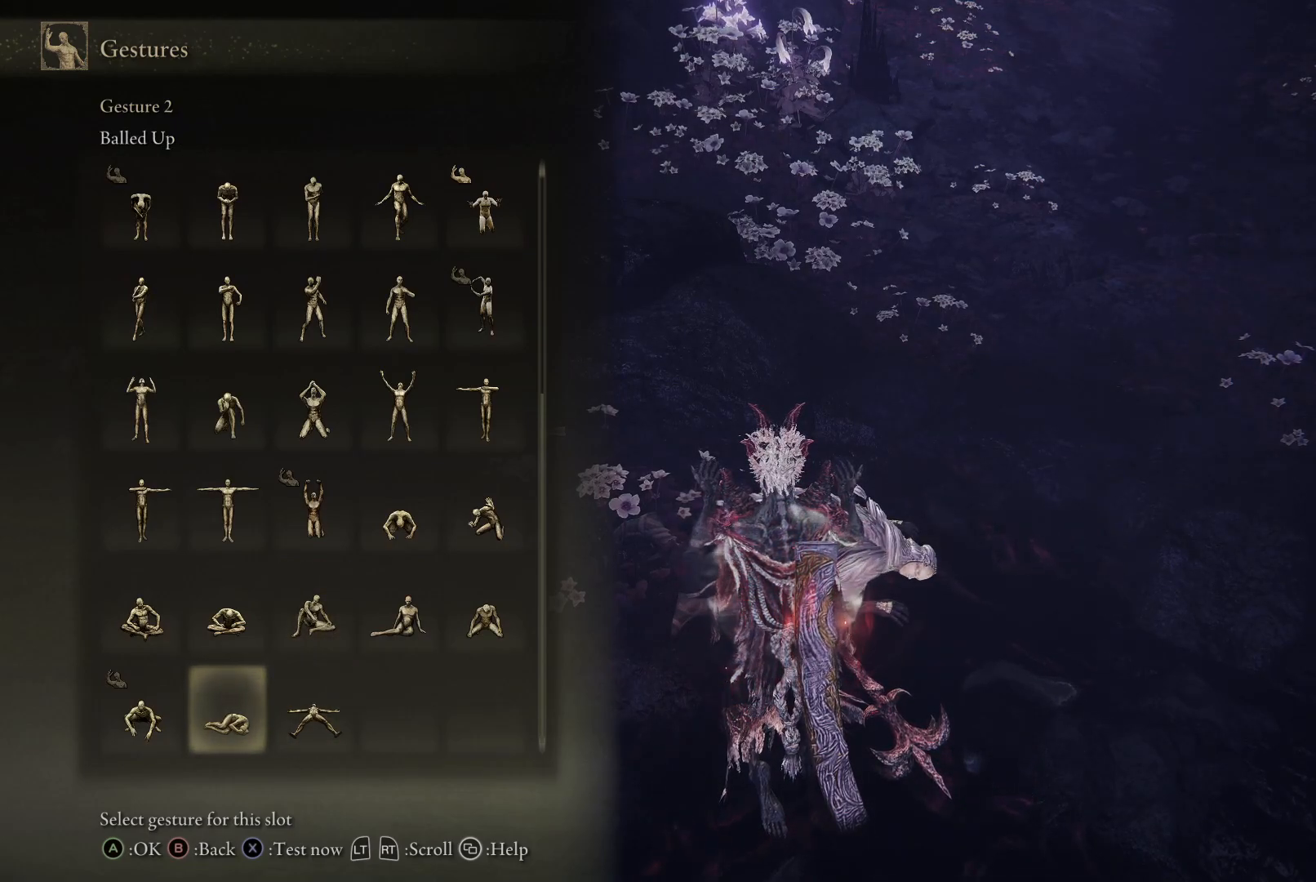
{"buttons": [], "left_stick": "up", "right_stick": "center", "events": [[83, "X", "down"], [233, "X", "up"]]}
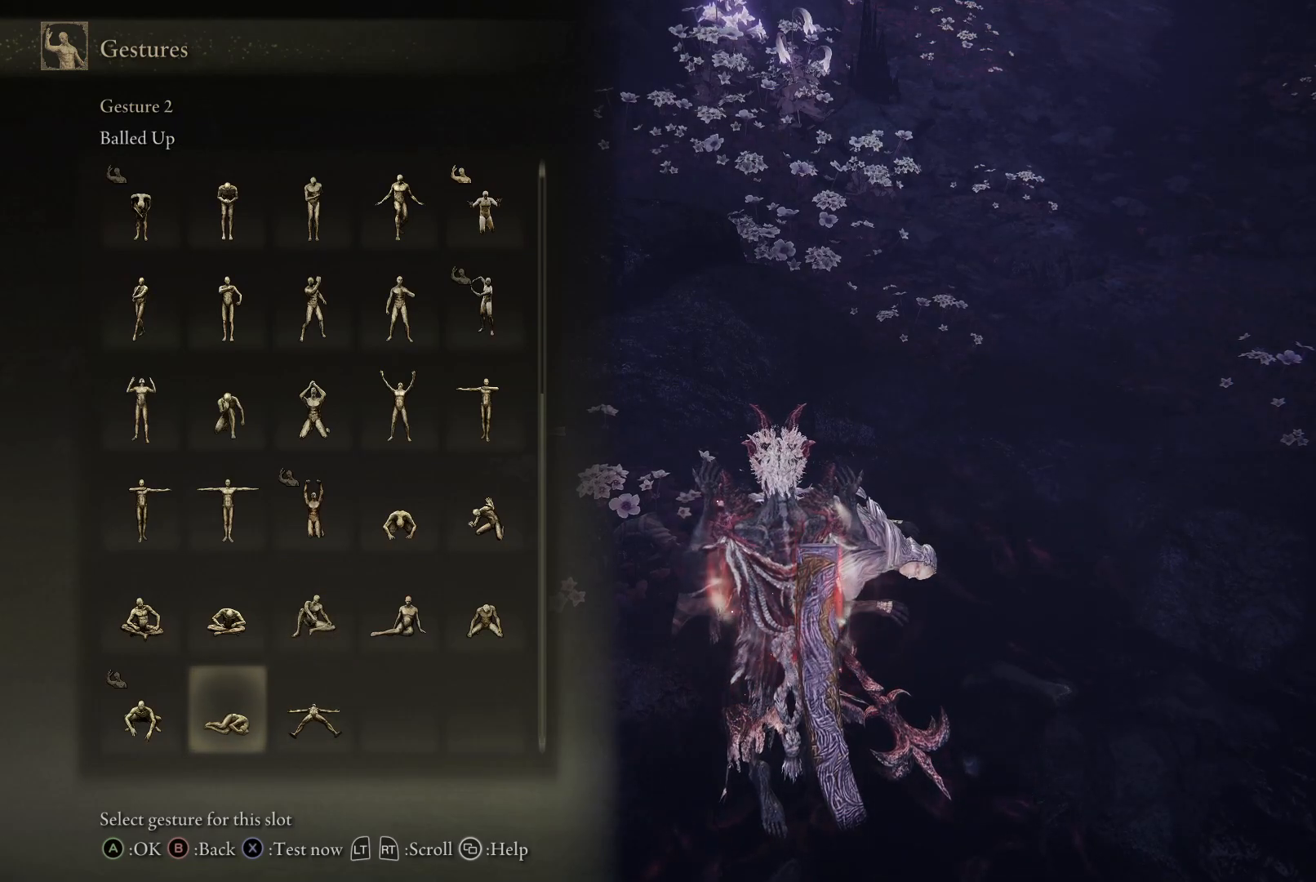
{"buttons": [], "left_stick": "up", "right_stick": "center", "events": []}
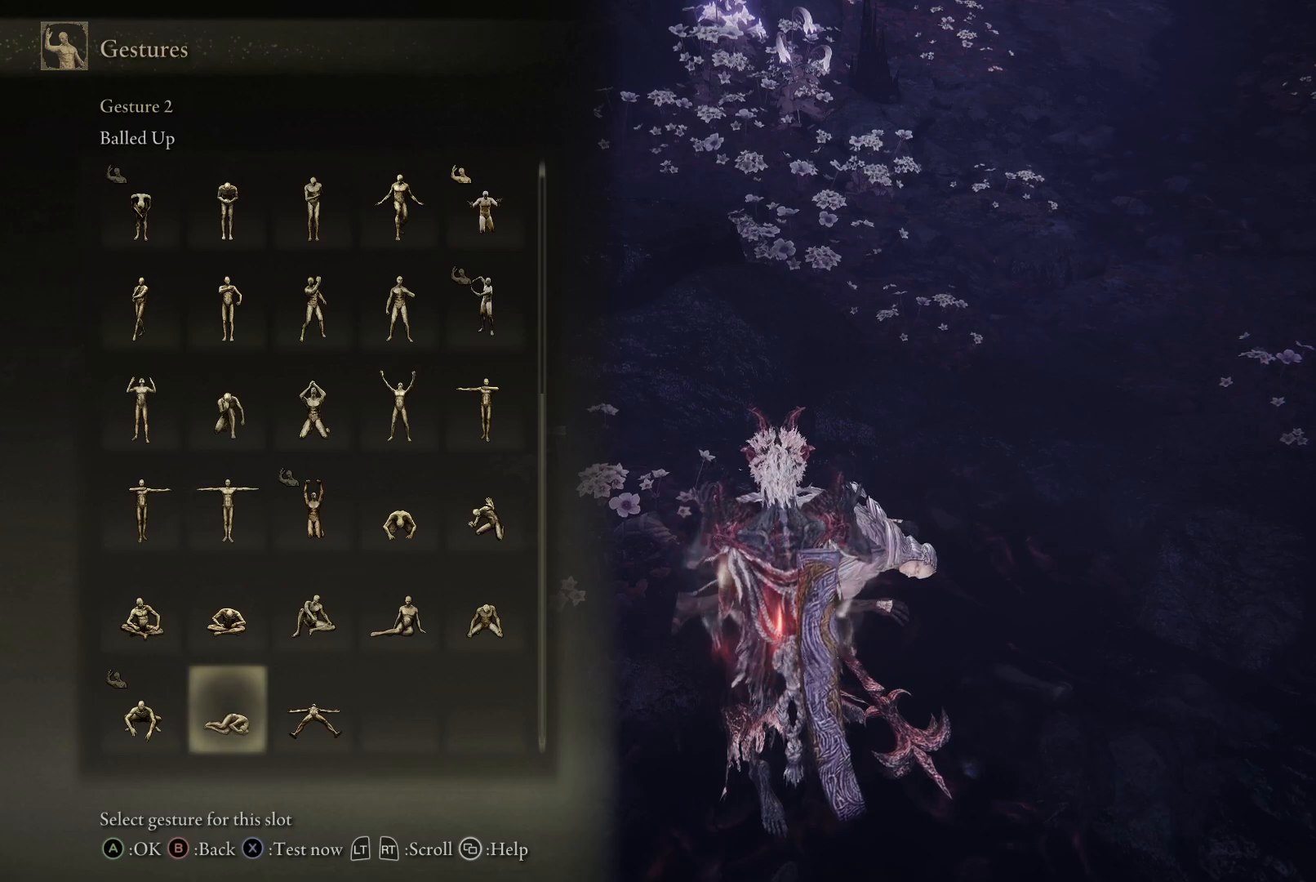
{"buttons": [], "left_stick": "up", "right_stick": "center", "events": []}
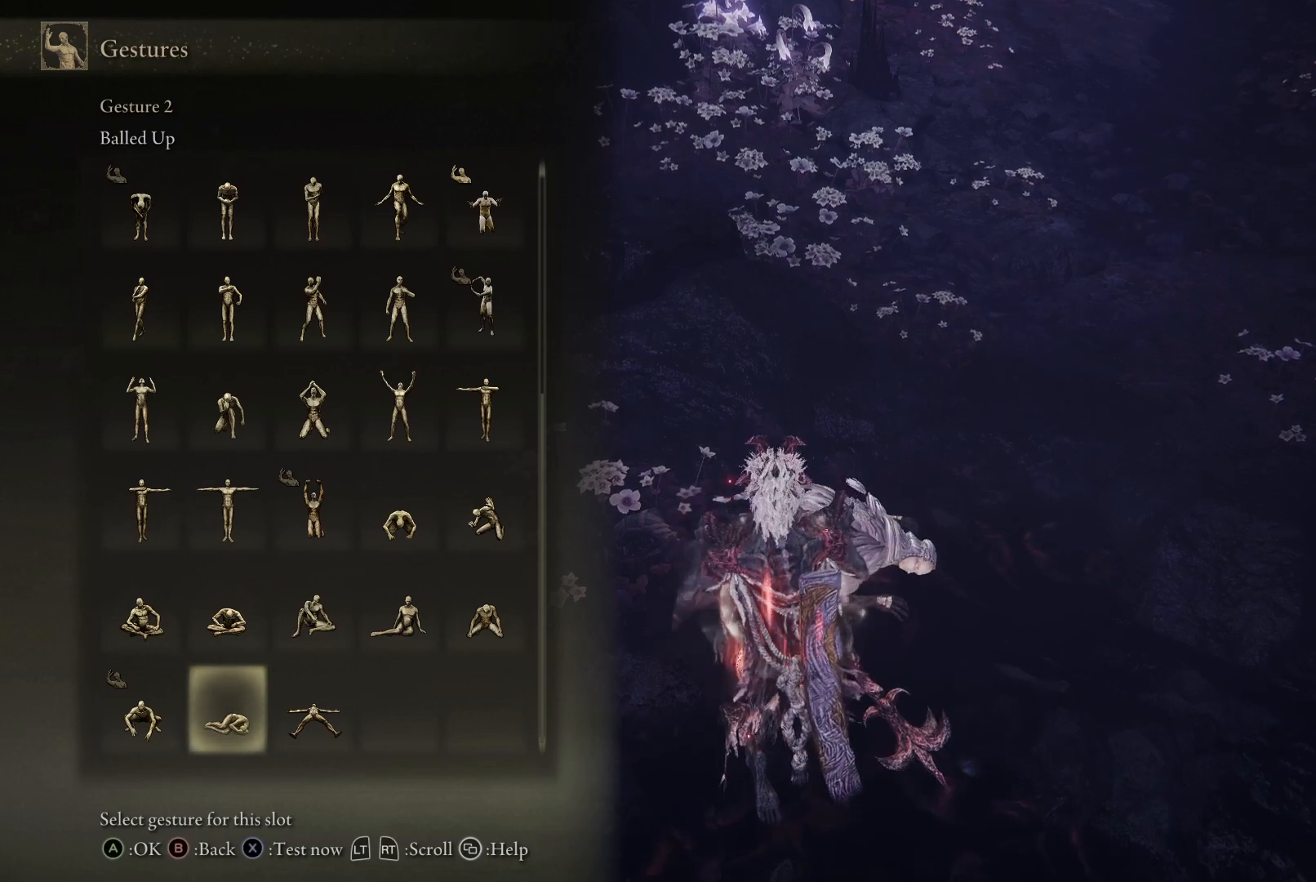
{"buttons": [], "left_stick": "up", "right_stick": "center", "events": []}